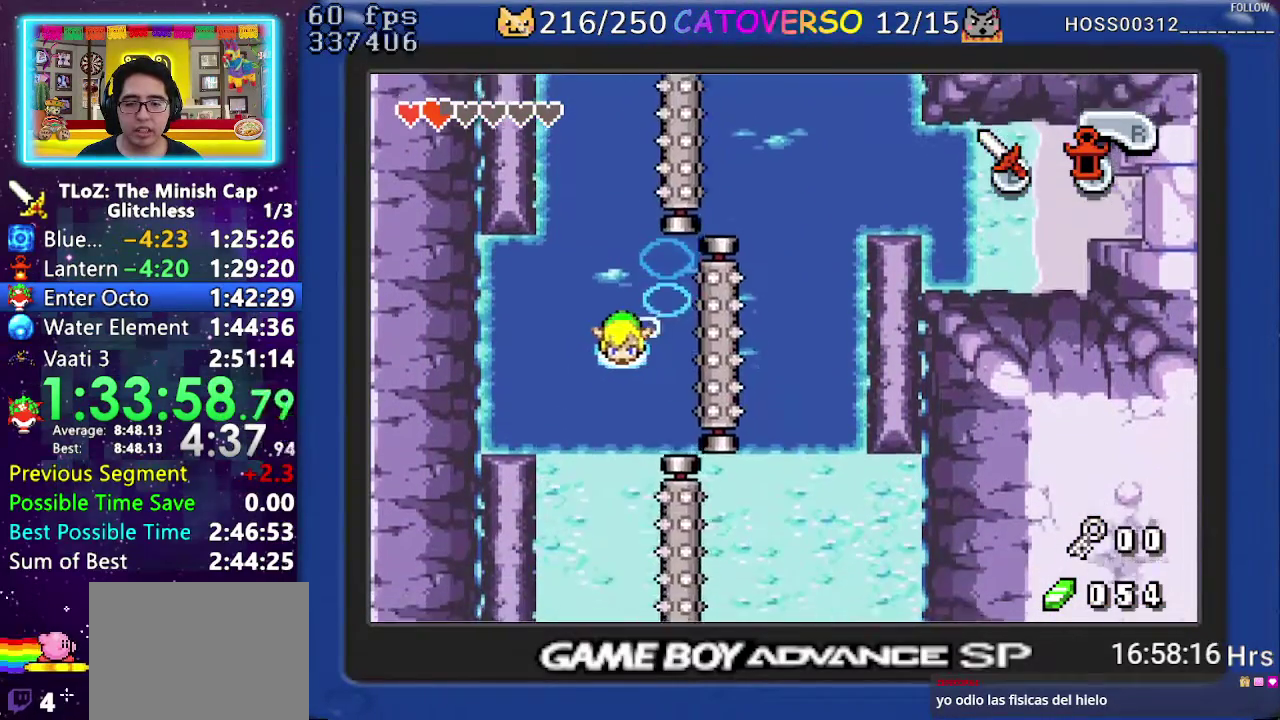
Gameplay with a controller (Nintendo layout); each line is a JSON object with the inputs held at the frame after it. "events" lists button and stick changes between this image and that frame as [ms after this image, input, new state], when the widget could be followed in between. Not read: L3 R3.
{"buttons": ["R1", "DPAD_DOWN"], "events": [[33, "A", "up"], [100, "A", "down"], [200, "DPAD_LEFT", "up"], [217, "A", "up"], [450, "R1", "down"]]}
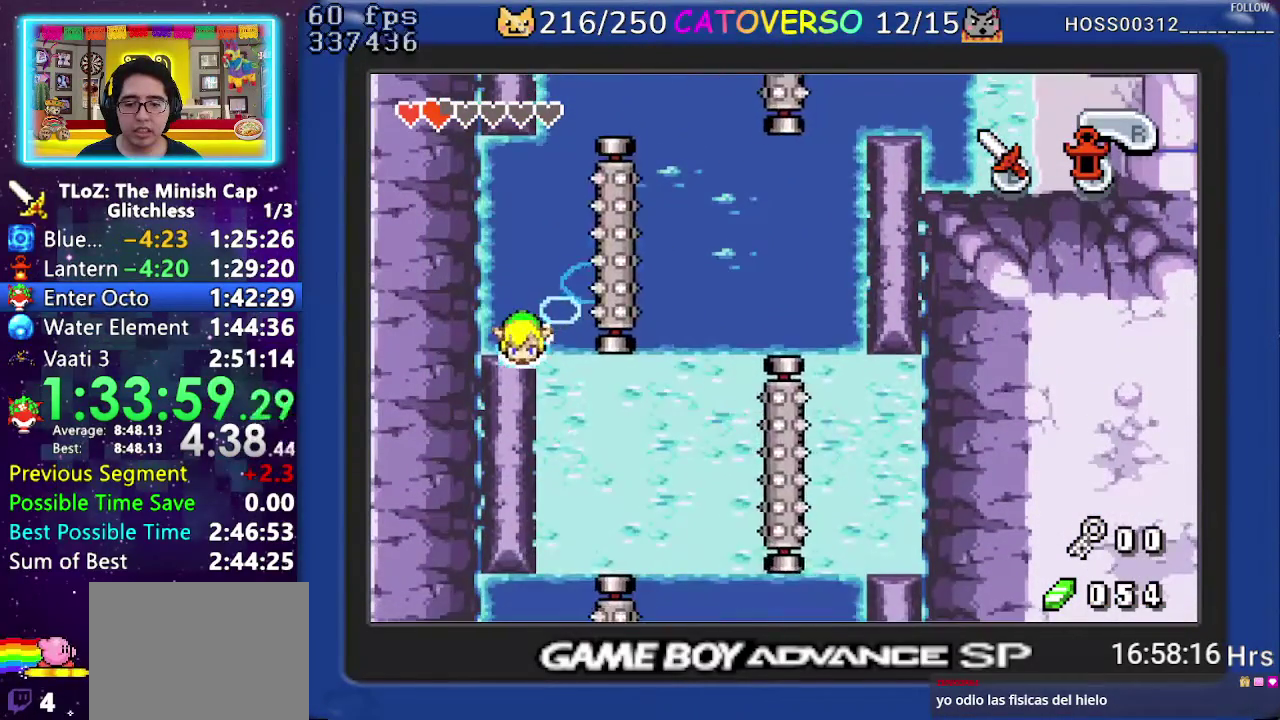
{"buttons": ["DPAD_DOWN"], "events": [[50, "R1", "up"], [100, "R1", "down"], [200, "DPAD_RIGHT", "down"], [217, "R1", "up"], [417, "DPAD_RIGHT", "up"]]}
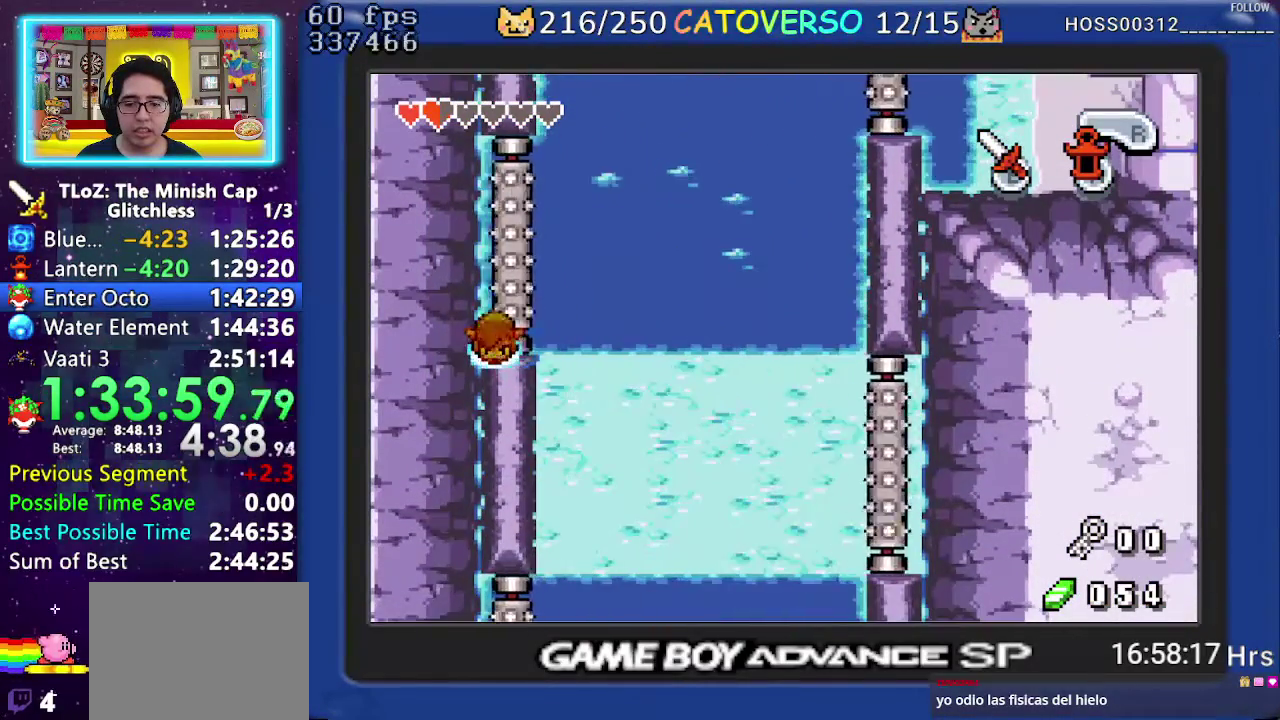
{"buttons": ["DPAD_DOWN"], "events": [[17, "A", "down"], [83, "A", "up"], [117, "B", "down"], [133, "DPAD_RIGHT", "down"], [267, "B", "up"], [450, "DPAD_RIGHT", "up"]]}
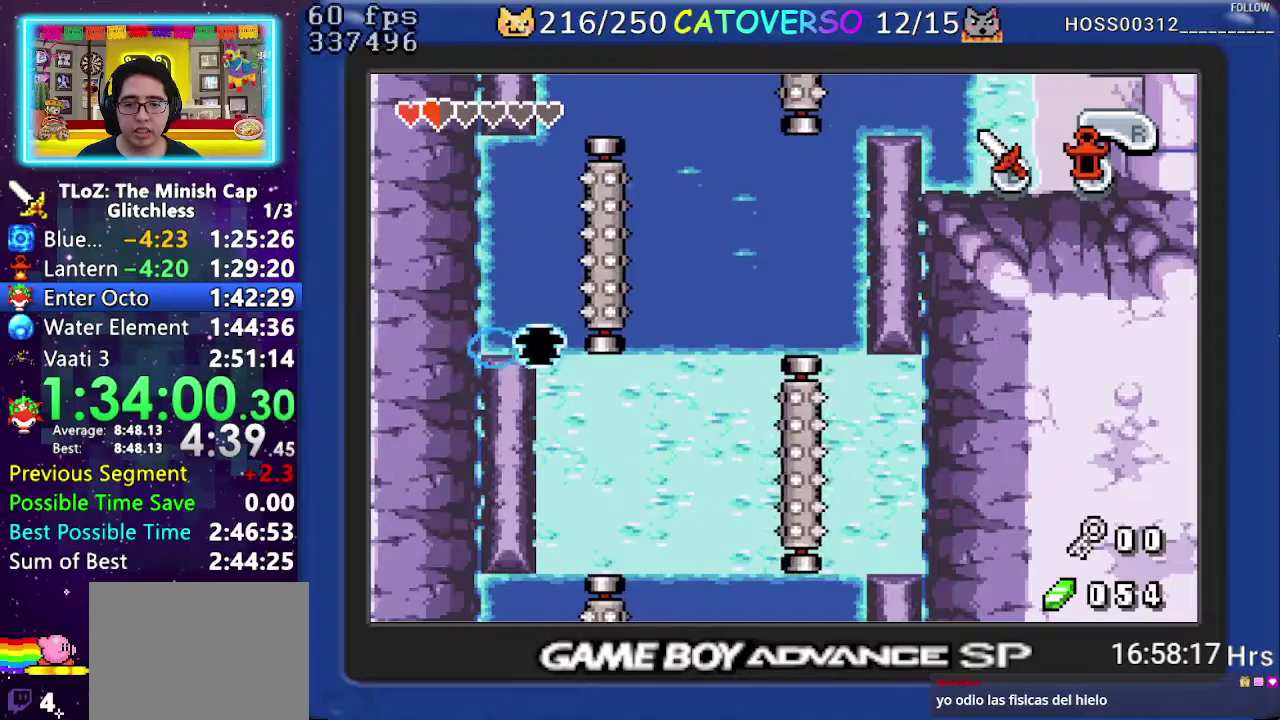
{"buttons": ["A", "DPAD_DOWN"], "events": [[50, "B", "down"], [117, "DPAD_LEFT", "down"], [183, "B", "up"], [250, "DPAD_LEFT", "up"], [350, "A", "down"], [417, "A", "up"], [500, "A", "down"]]}
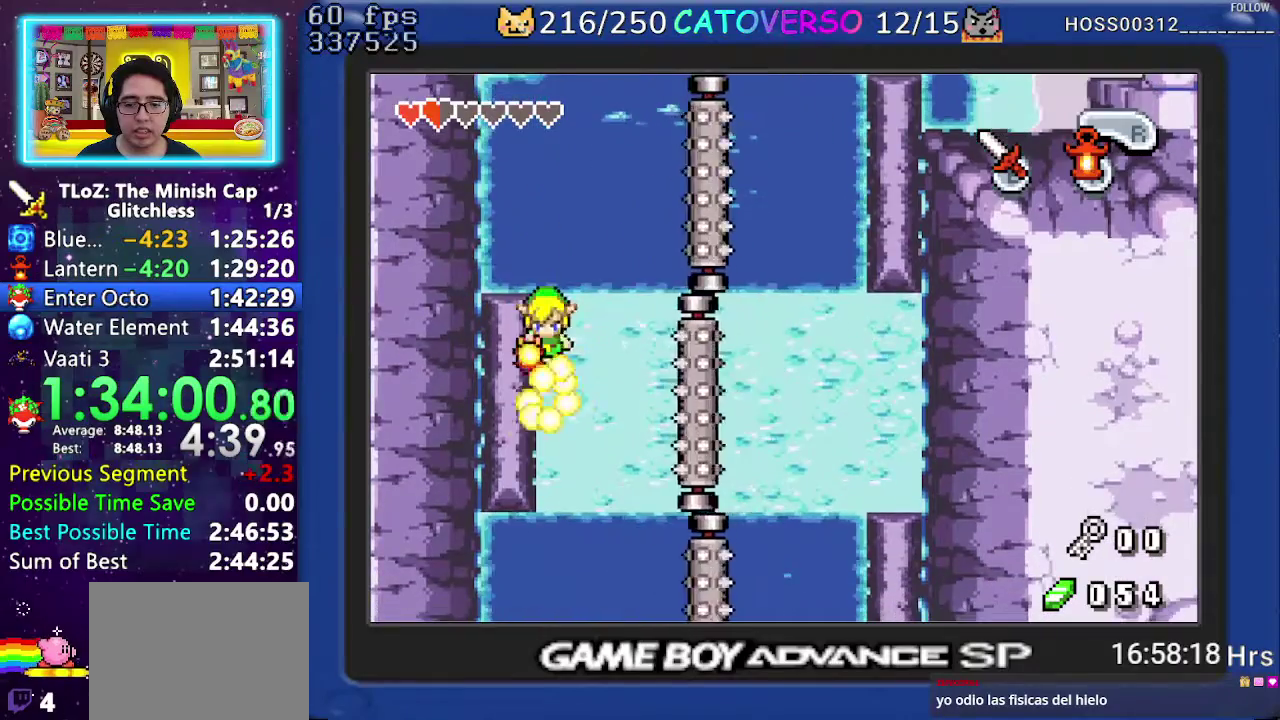
{"buttons": ["DPAD_DOWN"], "events": [[67, "A", "up"], [200, "R1", "down"], [300, "R1", "up"], [400, "R1", "down"], [467, "R1", "up"]]}
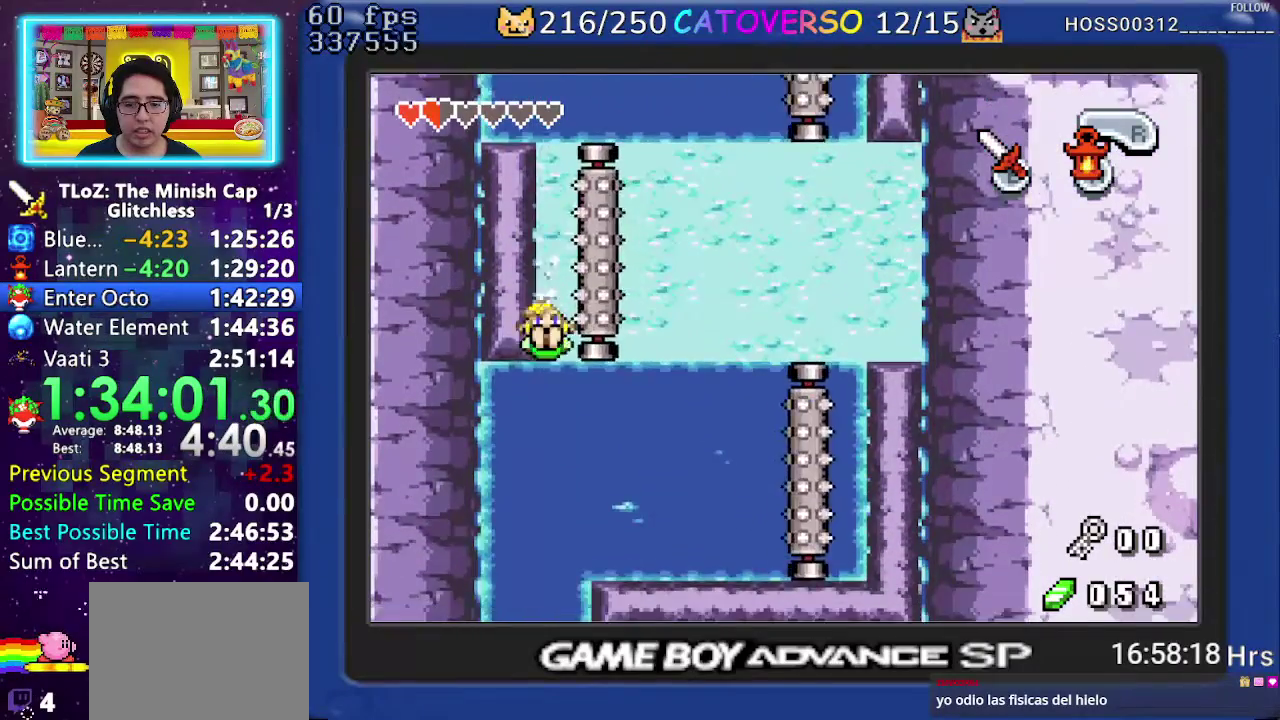
{"buttons": ["DPAD_DOWN"], "events": [[67, "A", "down"], [183, "A", "up"]]}
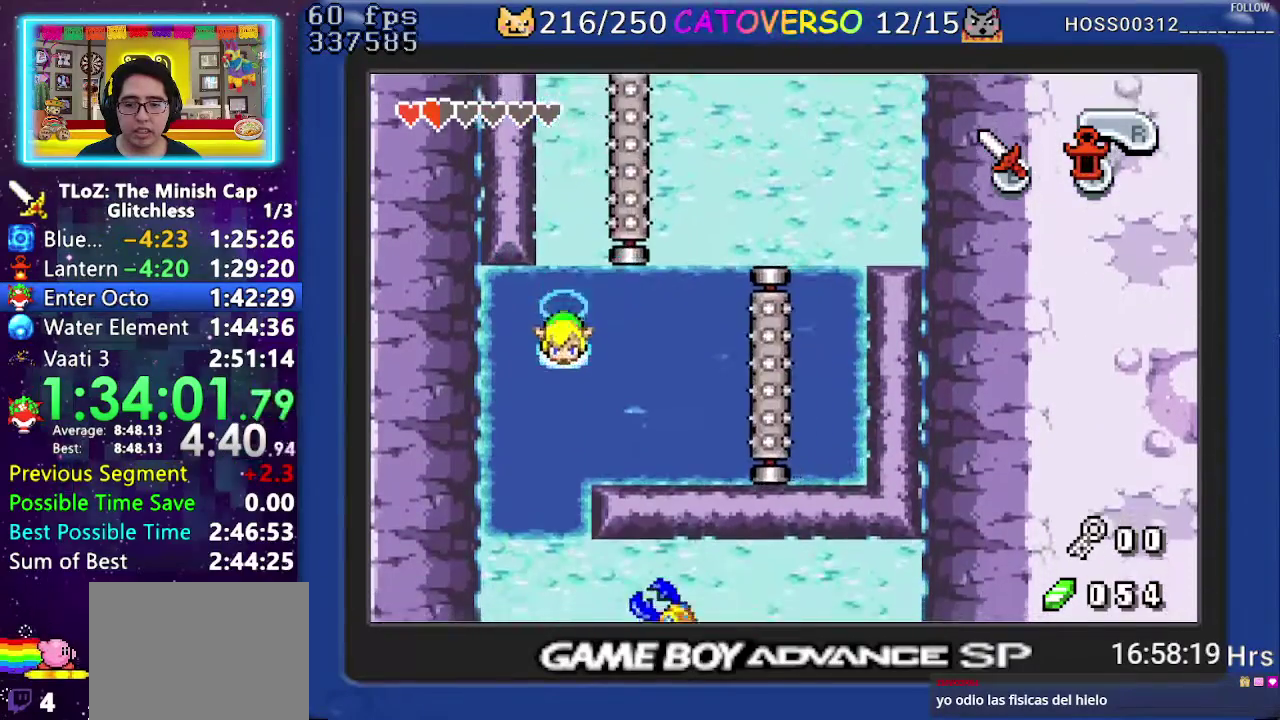
{"buttons": ["DPAD_DOWN", "DPAD_LEFT"], "events": [[283, "DPAD_LEFT", "down"]]}
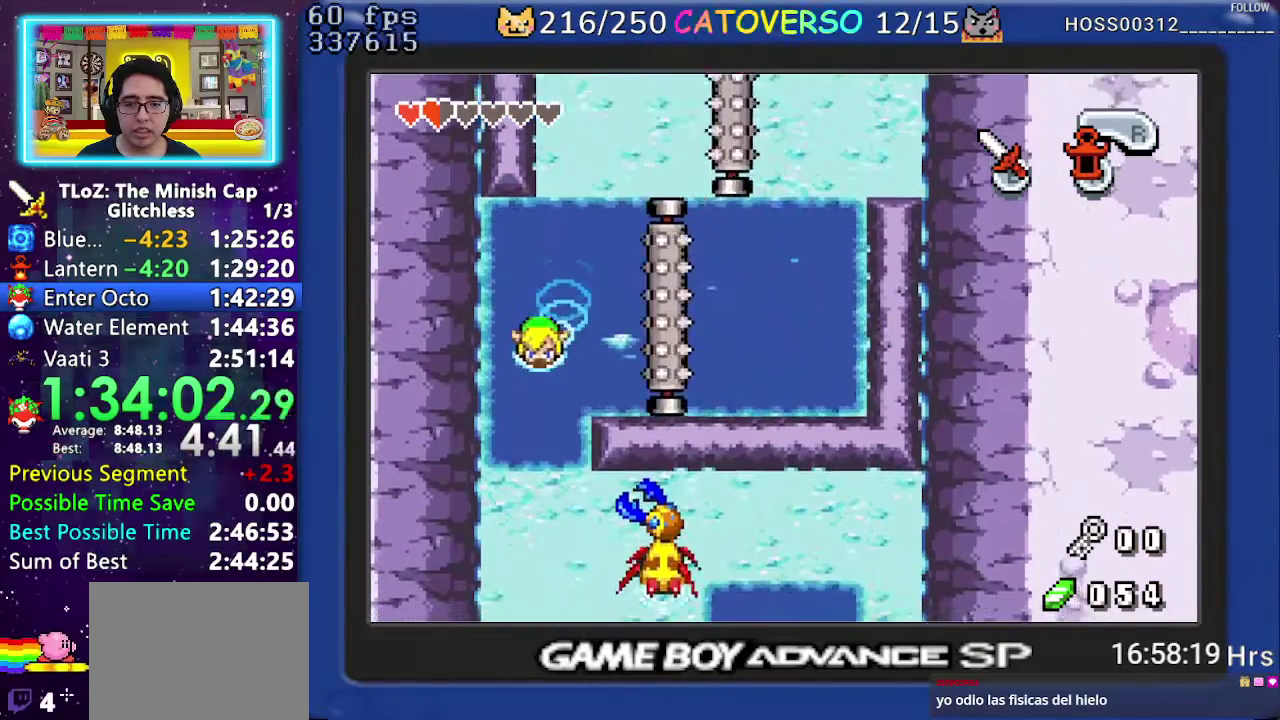
{"buttons": ["DPAD_DOWN"], "events": [[100, "A", "down"], [183, "DPAD_LEFT", "up"], [200, "A", "up"], [267, "A", "down"], [333, "A", "up"], [400, "A", "down"], [500, "A", "up"]]}
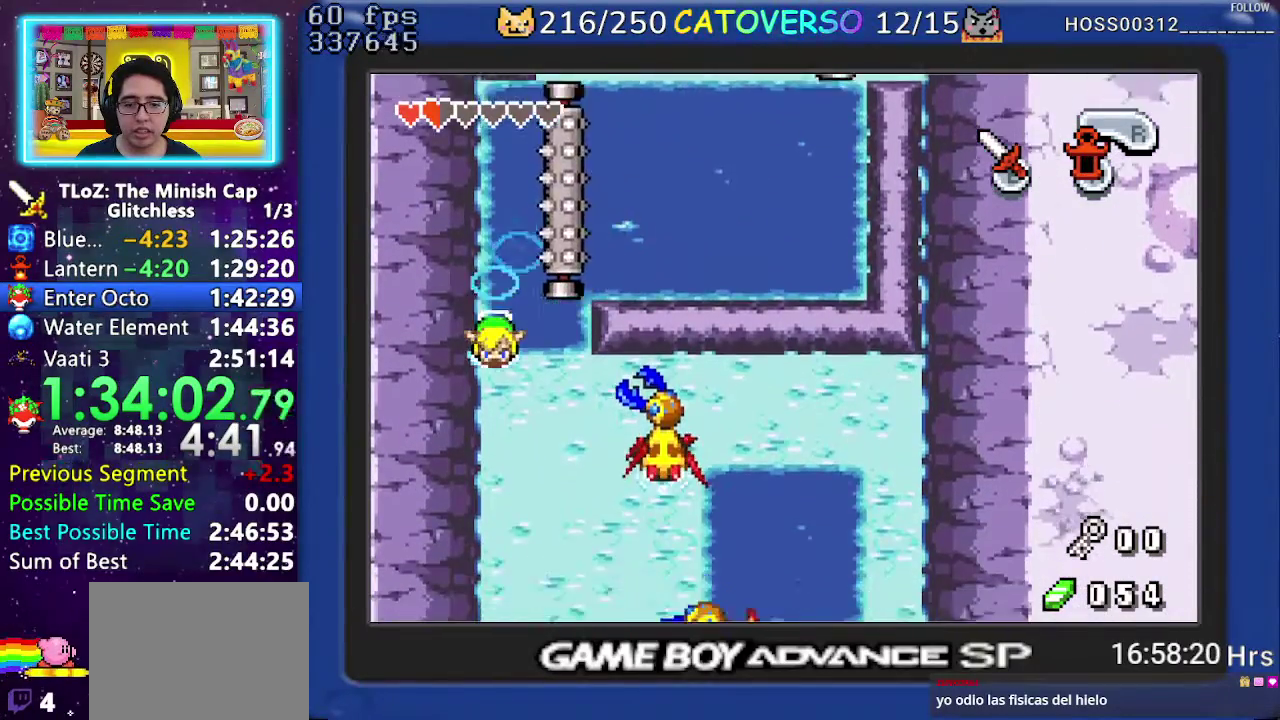
{"buttons": ["DPAD_DOWN"], "events": [[217, "A", "down"], [300, "A", "up"]]}
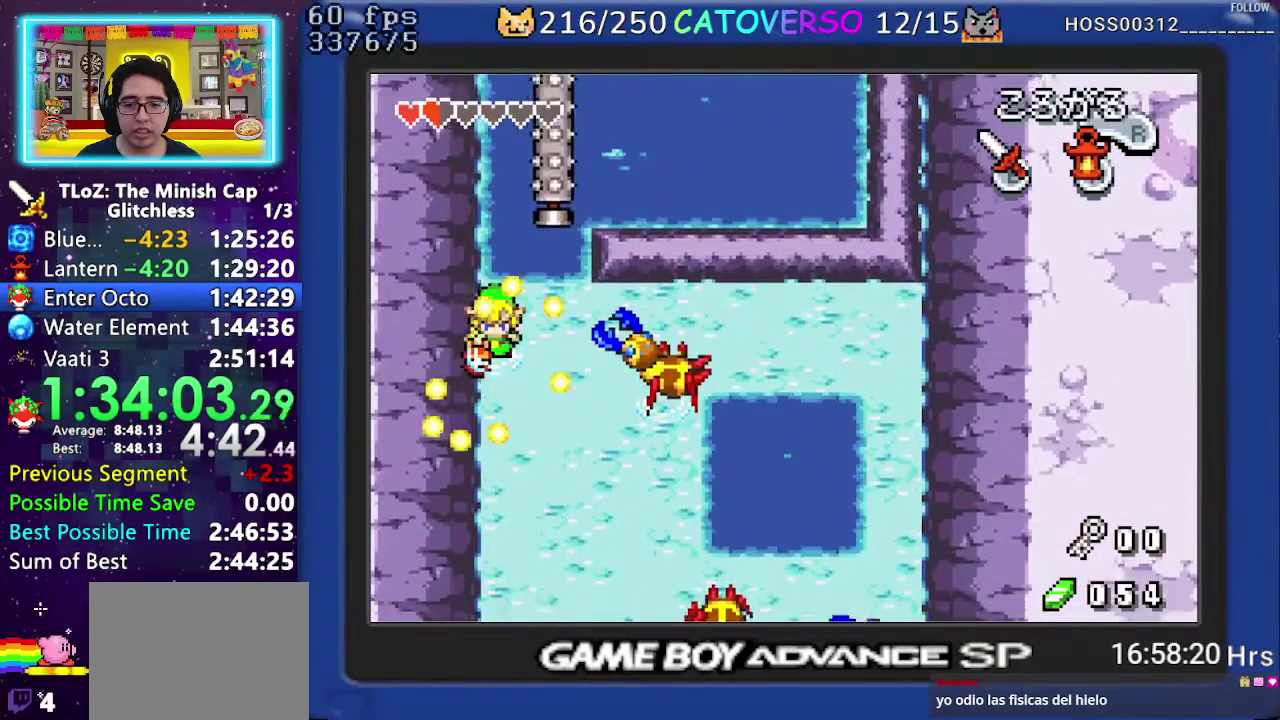
{"buttons": ["R1", "DPAD_DOWN"], "events": [[233, "A", "down"], [333, "A", "up"], [433, "R1", "down"]]}
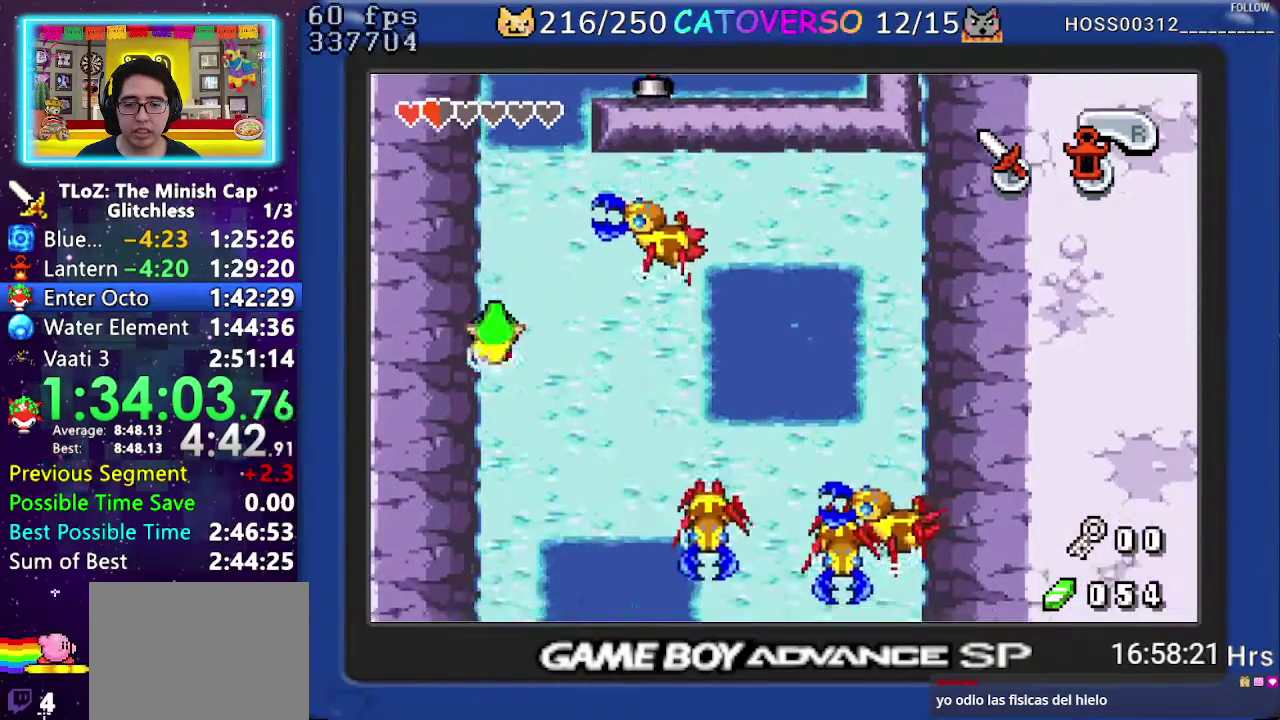
{"buttons": ["R1", "DPAD_DOWN"], "events": [[17, "R1", "up"], [83, "R1", "down"], [183, "R1", "up"], [450, "R1", "down"]]}
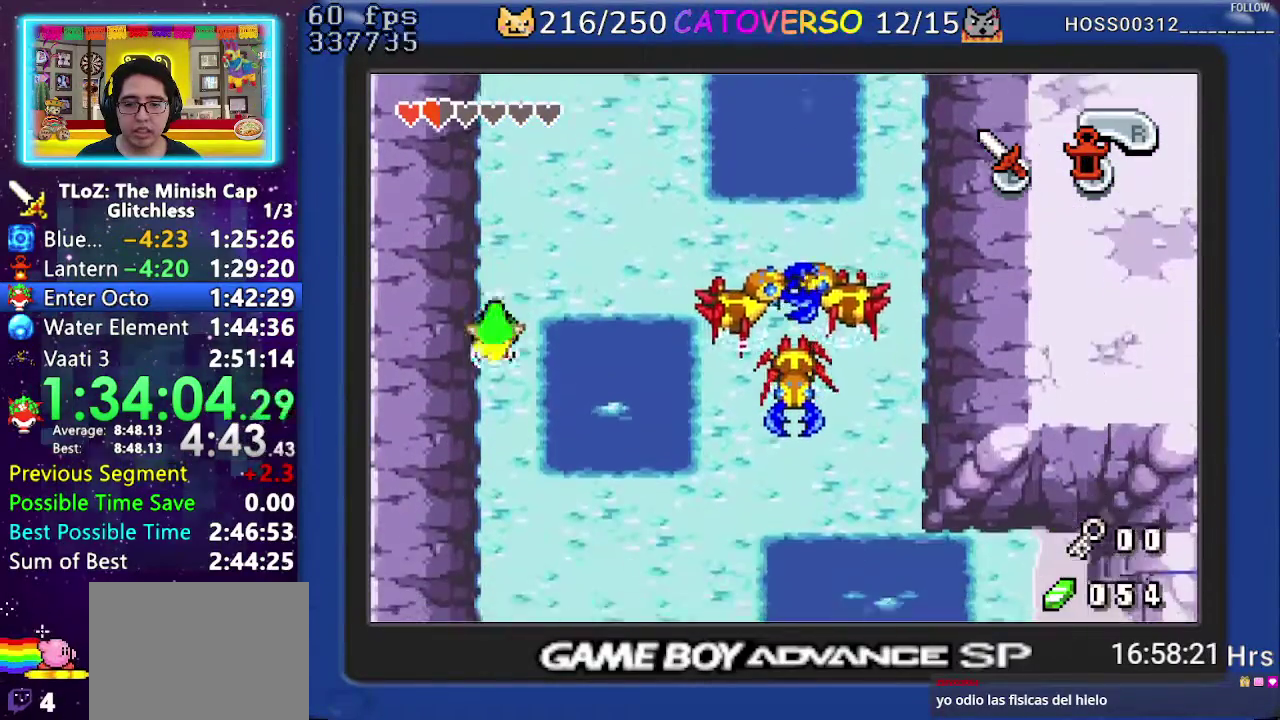
{"buttons": ["R1", "DPAD_DOWN"], "events": [[17, "R1", "up"], [83, "R1", "down"], [233, "R1", "up"], [483, "R1", "down"]]}
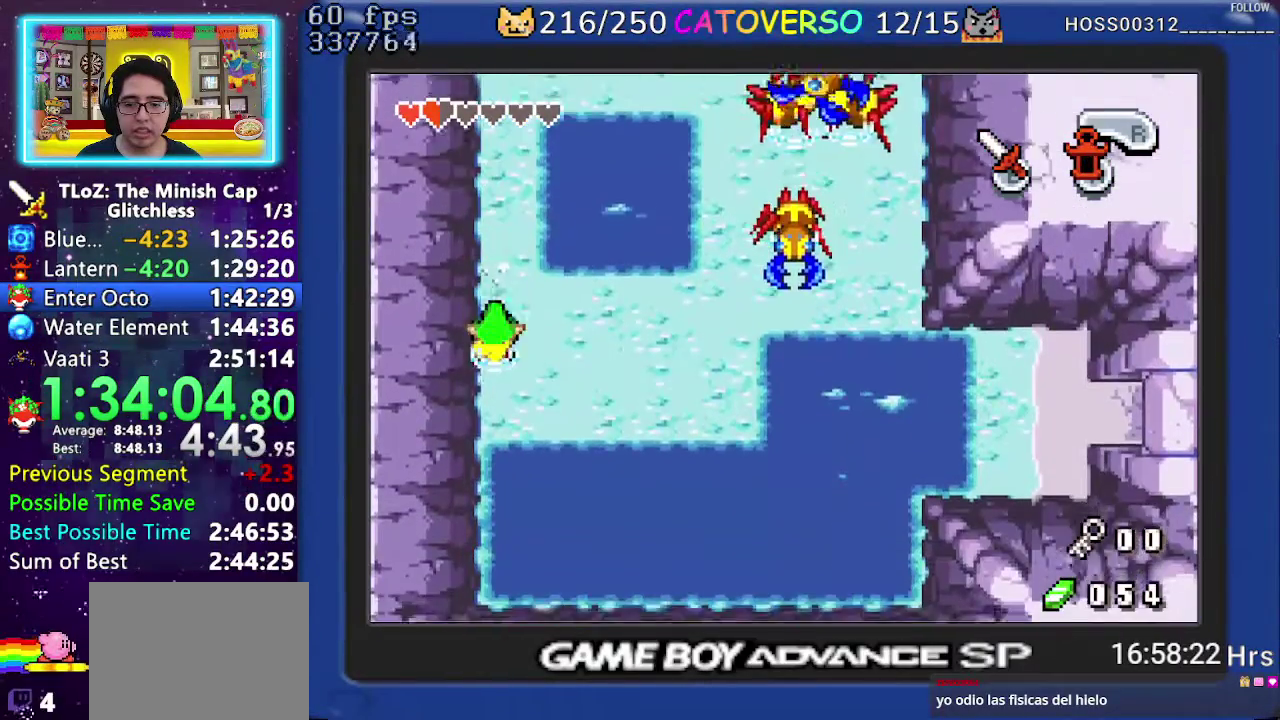
{"buttons": ["A", "DPAD_RIGHT"], "events": [[83, "R1", "up"], [117, "DPAD_RIGHT", "down"], [217, "DPAD_DOWN", "up"], [300, "A", "down"], [383, "A", "up"], [450, "A", "down"]]}
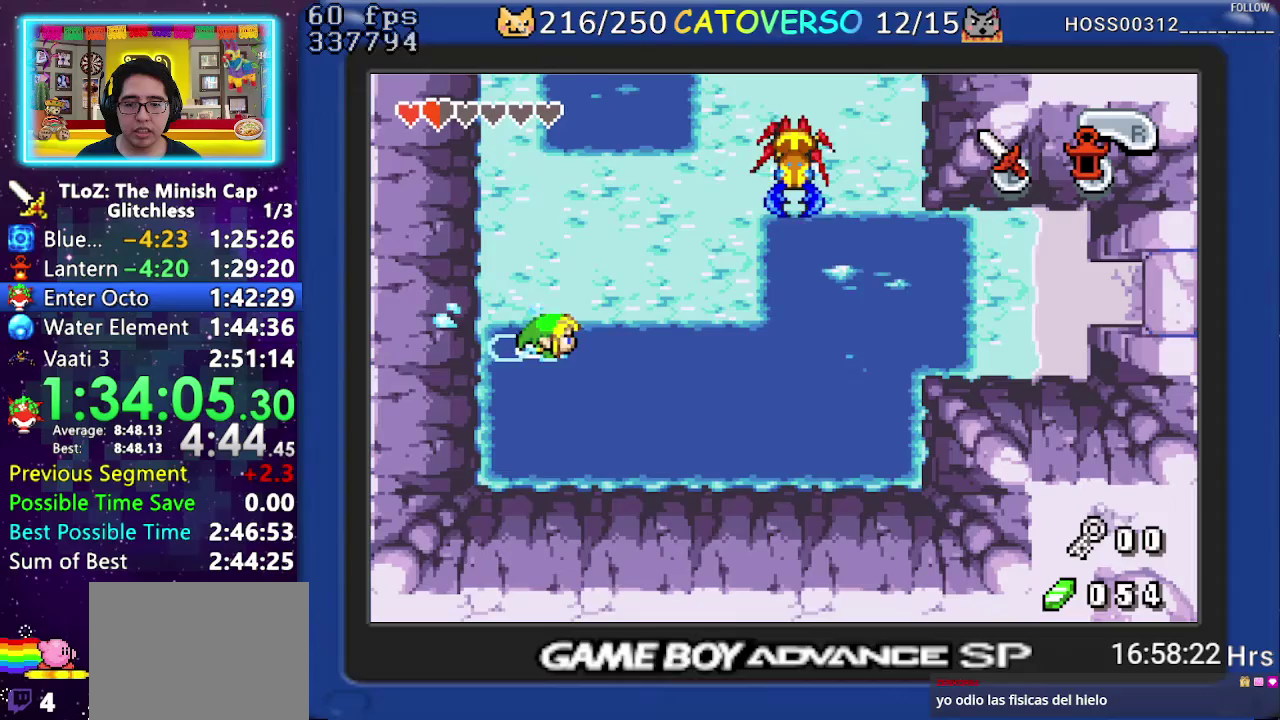
{"buttons": ["DPAD_DOWN", "DPAD_RIGHT"], "events": [[33, "A", "up"], [100, "A", "down"], [183, "A", "up"], [267, "A", "down"], [350, "A", "up"], [417, "A", "down"], [433, "DPAD_DOWN", "down"], [483, "A", "up"]]}
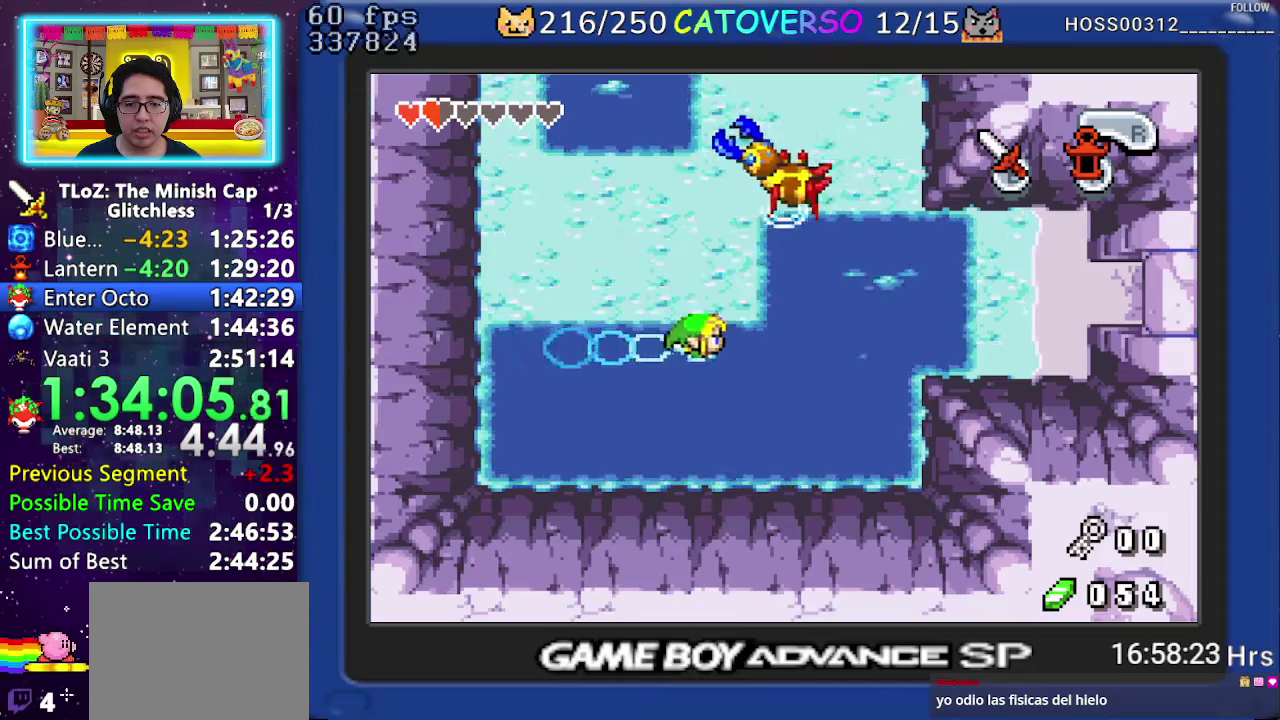
{"buttons": ["A", "DPAD_UP", "DPAD_RIGHT"], "events": [[50, "DPAD_DOWN", "up"], [83, "A", "down"], [183, "A", "up"], [250, "A", "down"], [333, "A", "up"], [417, "A", "down"], [450, "DPAD_UP", "down"]]}
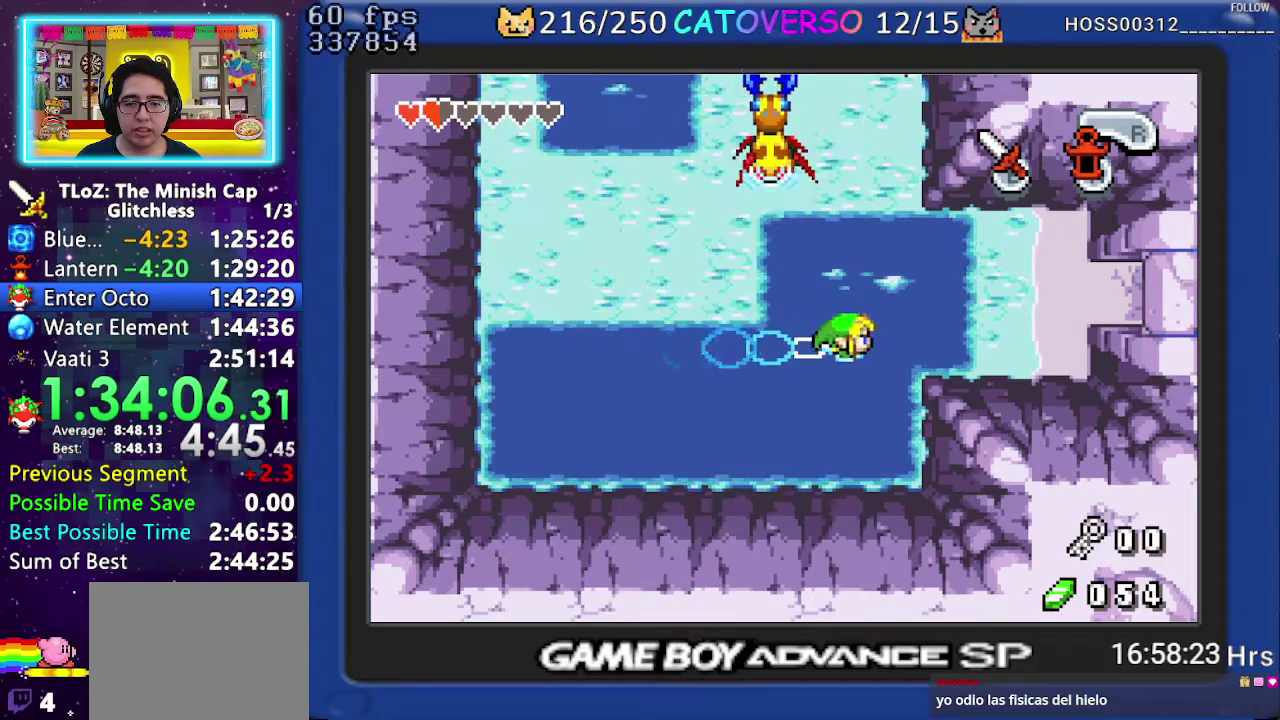
{"buttons": ["DPAD_RIGHT"], "events": [[17, "A", "up"], [100, "DPAD_UP", "up"], [133, "A", "down"], [183, "A", "up"], [183, "DPAD_UP", "down"], [267, "A", "down"], [383, "DPAD_UP", "up"], [400, "A", "up"]]}
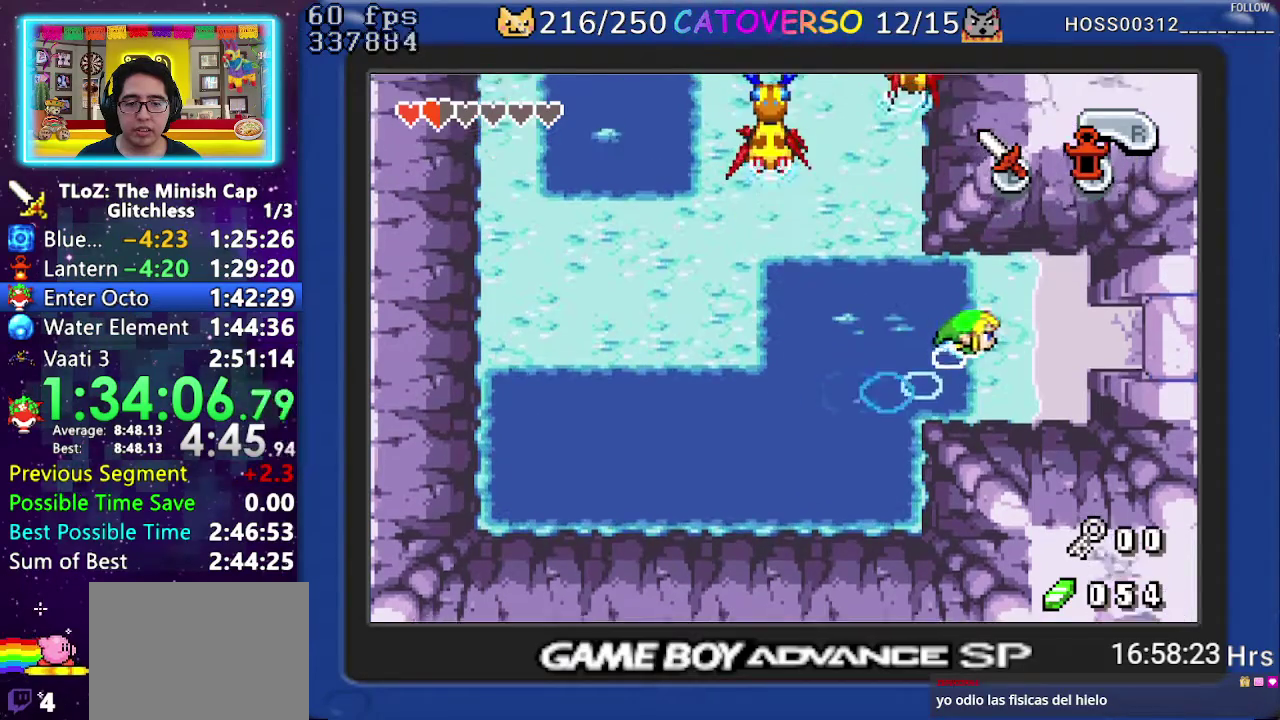
{"buttons": ["DPAD_RIGHT"], "events": [[217, "R1", "down"], [333, "R1", "up"]]}
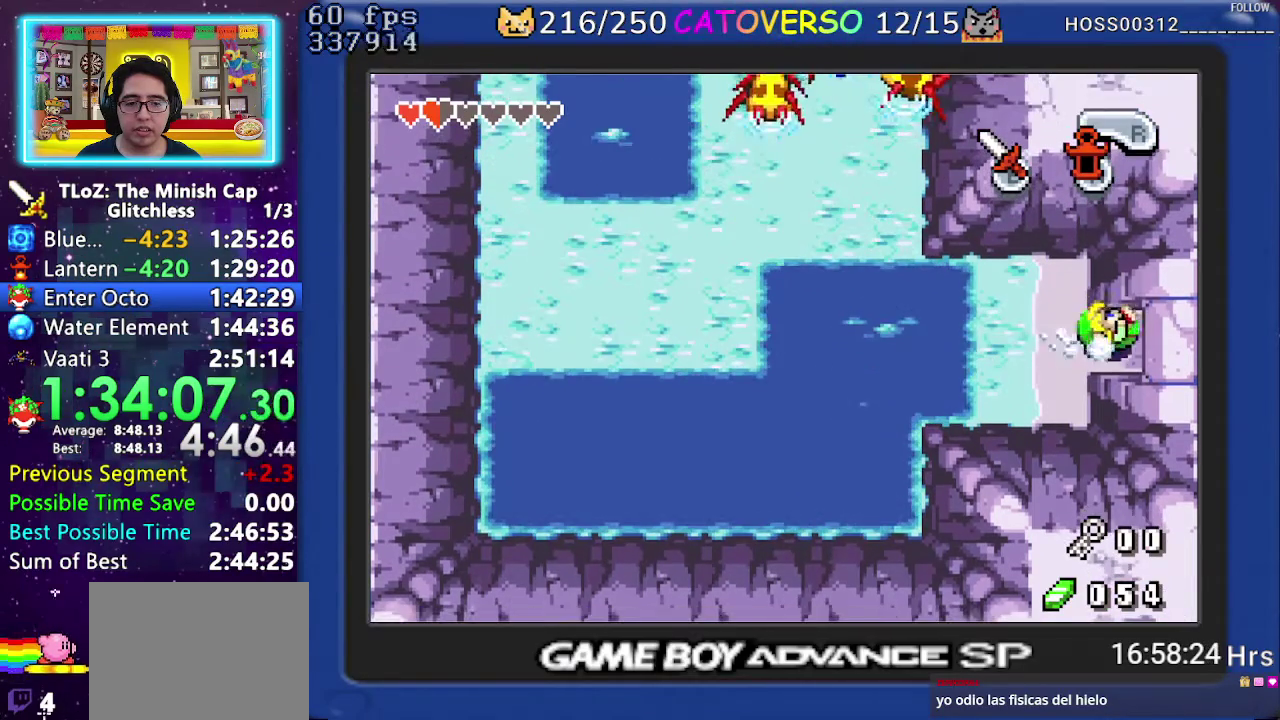
{"buttons": ["DPAD_RIGHT"], "events": []}
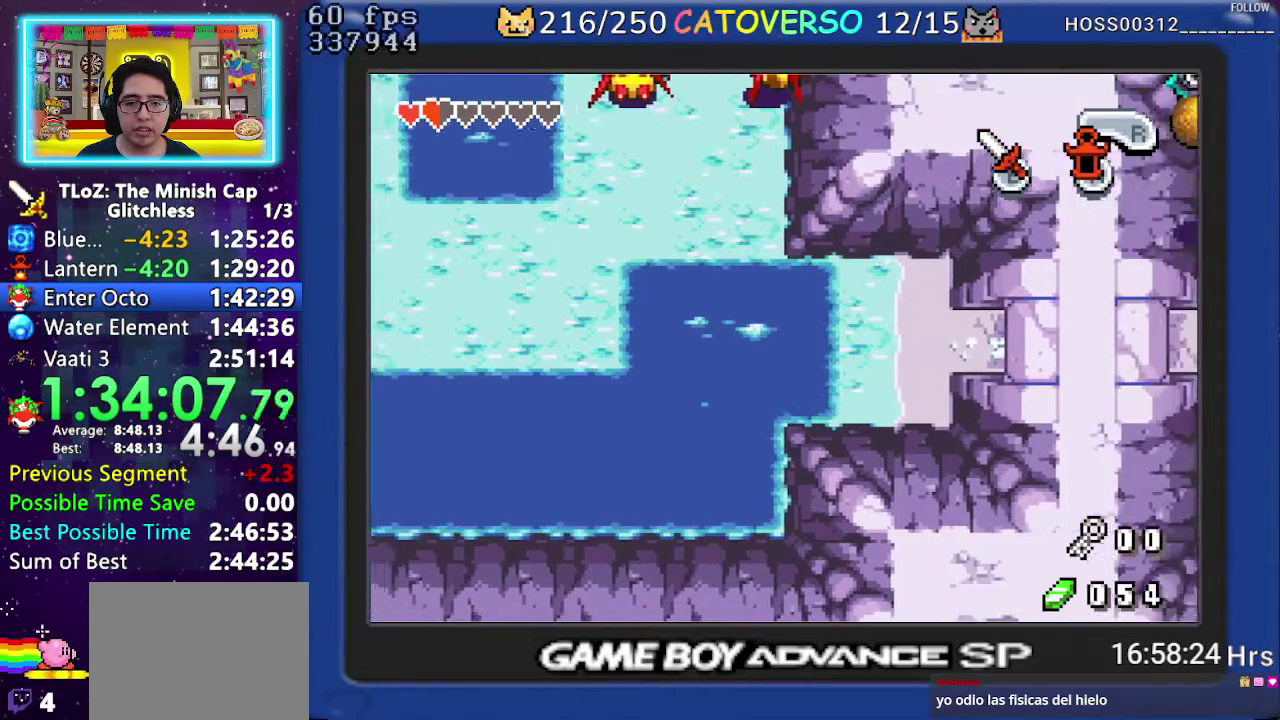
{"buttons": ["DPAD_RIGHT"], "events": [[200, "R1", "down"], [317, "R1", "up"]]}
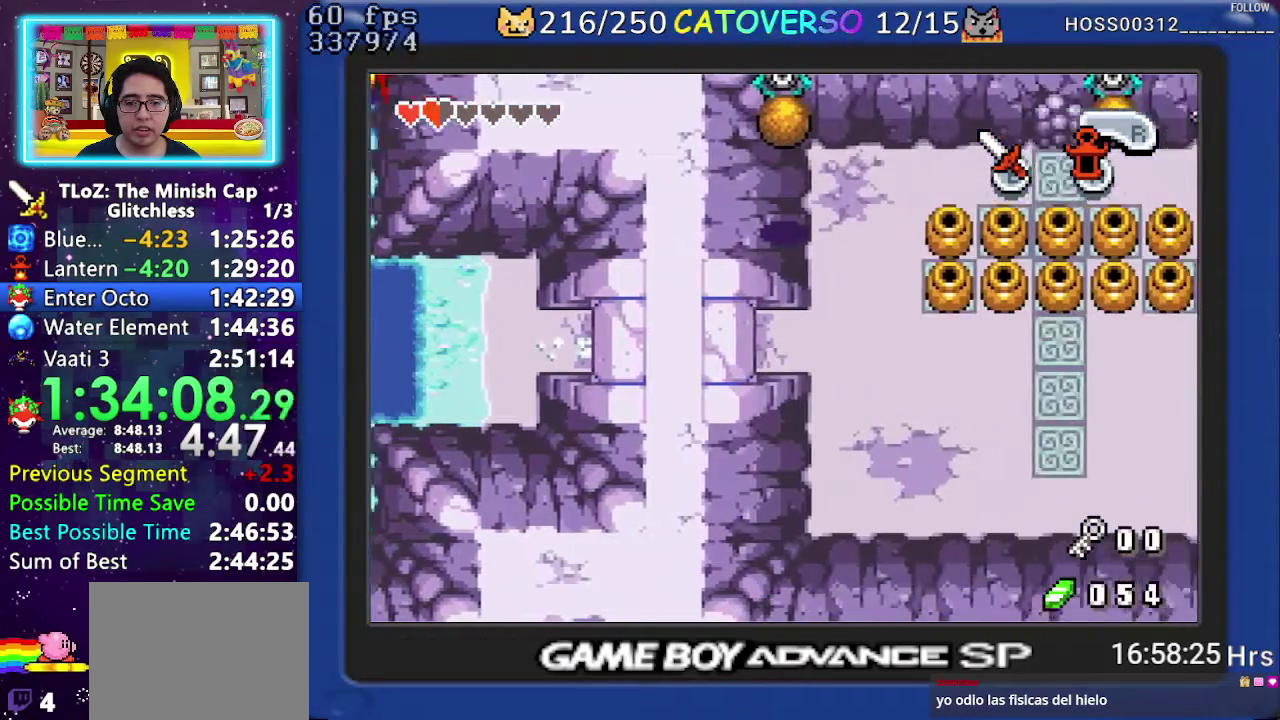
{"buttons": ["DPAD_RIGHT"], "events": []}
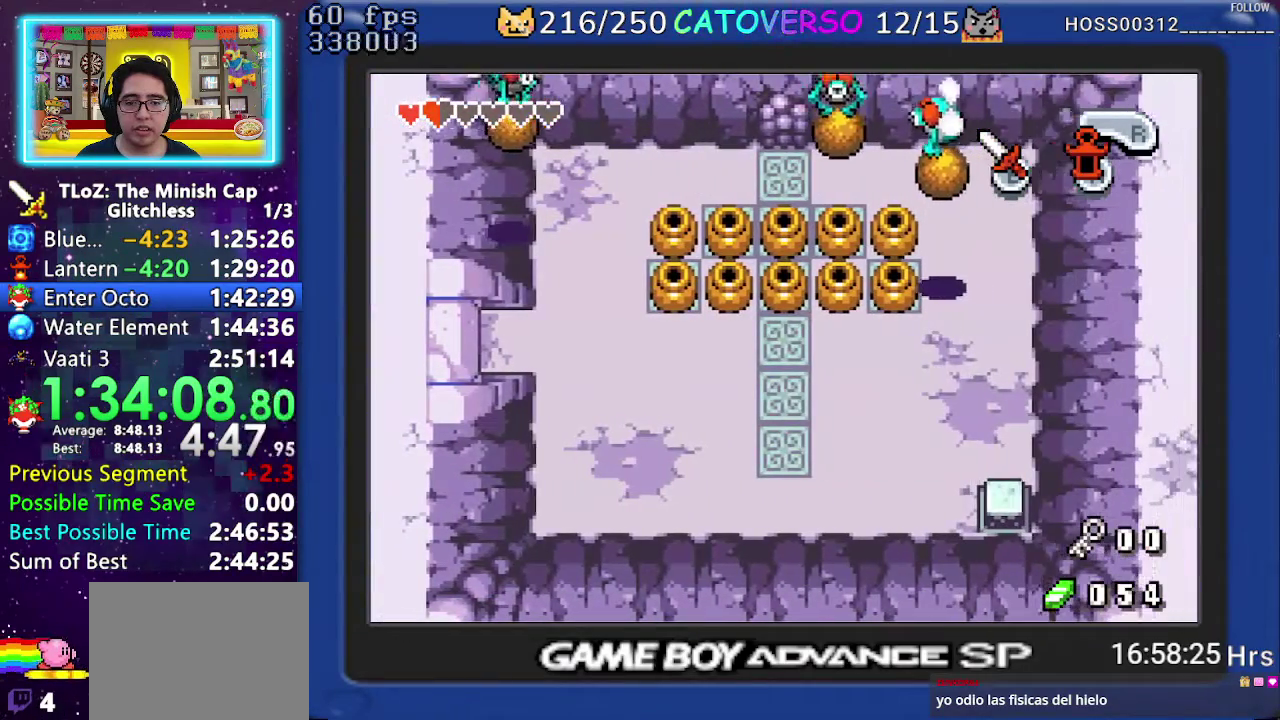
{"buttons": ["DPAD_RIGHT"], "events": [[167, "R1", "down"], [267, "R1", "up"], [350, "R1", "down"], [433, "R1", "up"]]}
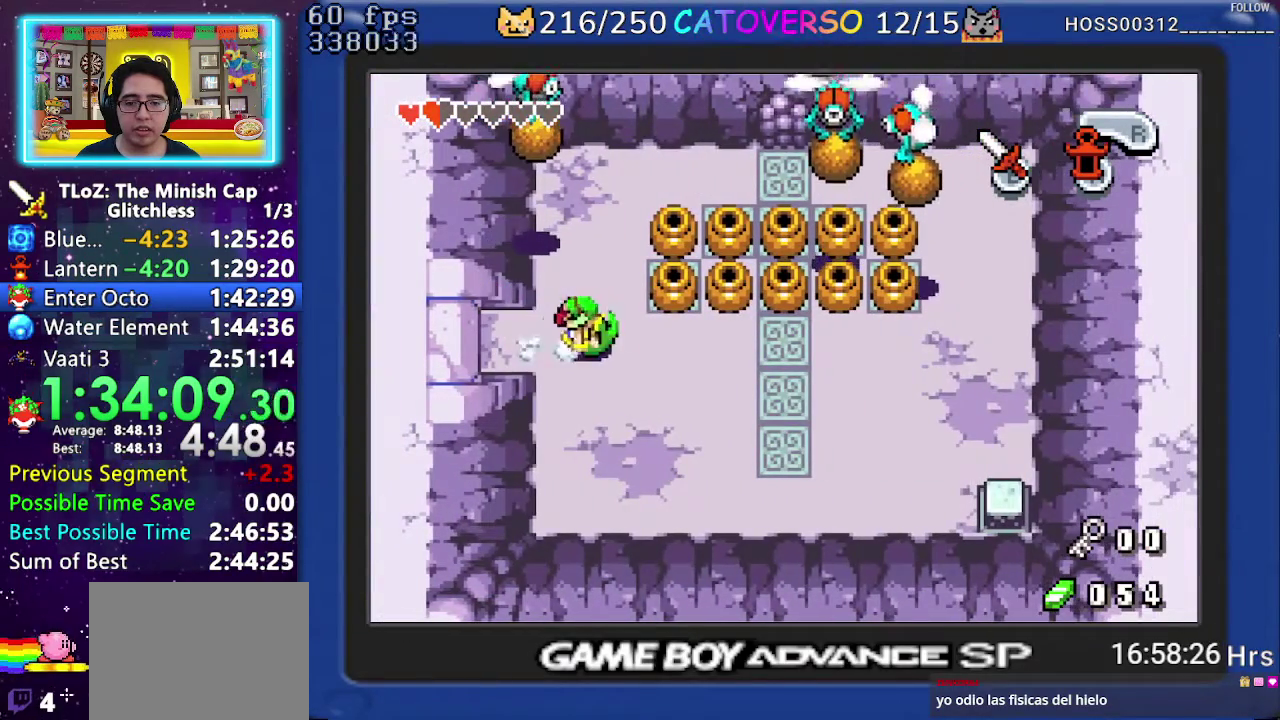
{"buttons": ["DPAD_UP"], "events": [[17, "R1", "down"], [133, "R1", "up"], [300, "DPAD_UP", "down"], [400, "DPAD_RIGHT", "up"]]}
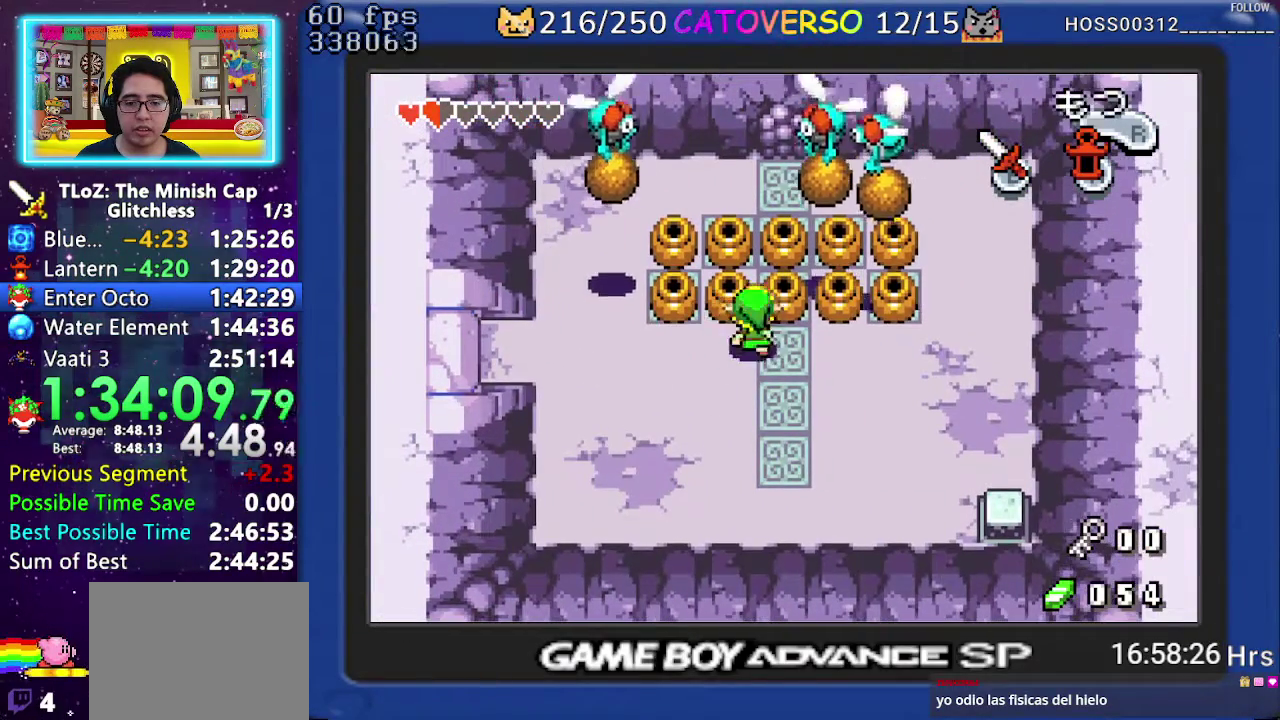
{"buttons": ["DPAD_DOWN", "DPAD_RIGHT"], "events": [[67, "R1", "down"], [167, "DPAD_UP", "up"], [183, "R1", "up"], [217, "DPAD_RIGHT", "down"], [350, "DPAD_DOWN", "down"]]}
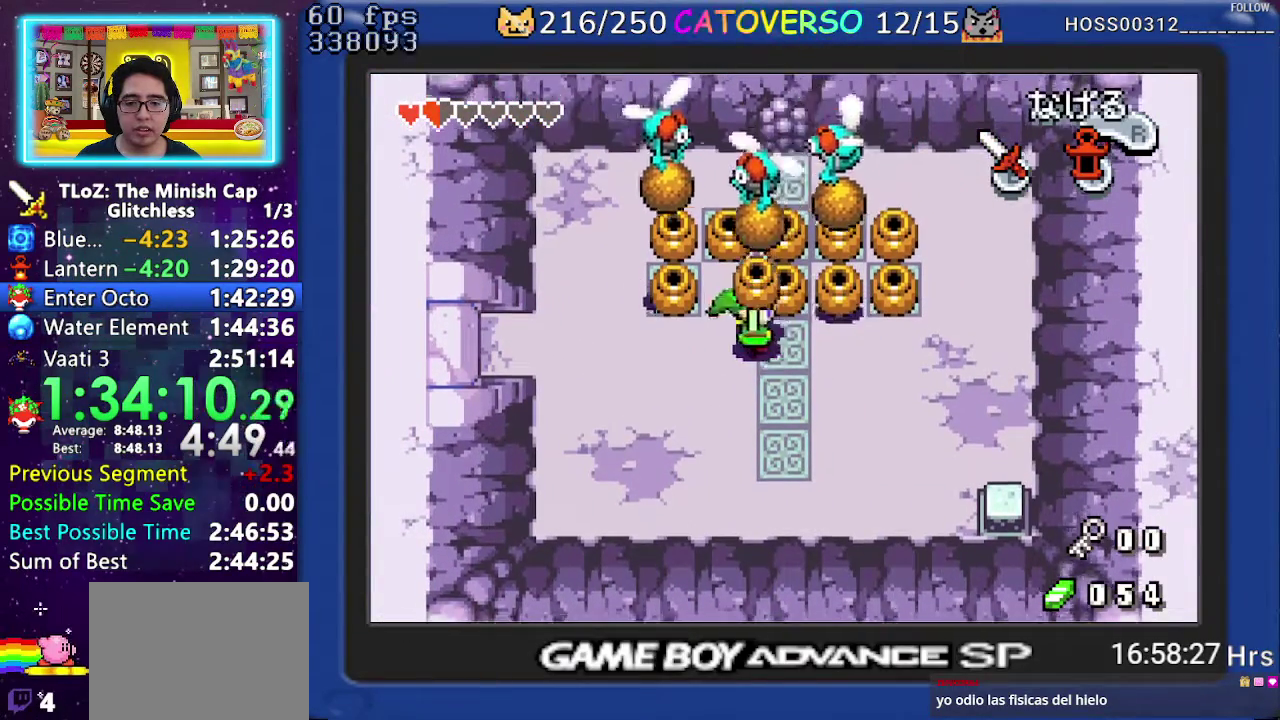
{"buttons": ["R1", "DPAD_DOWN"], "events": [[50, "DPAD_RIGHT", "up"], [117, "R1", "down"], [233, "R1", "up"], [283, "R1", "down"], [383, "R1", "up"], [433, "R1", "down"]]}
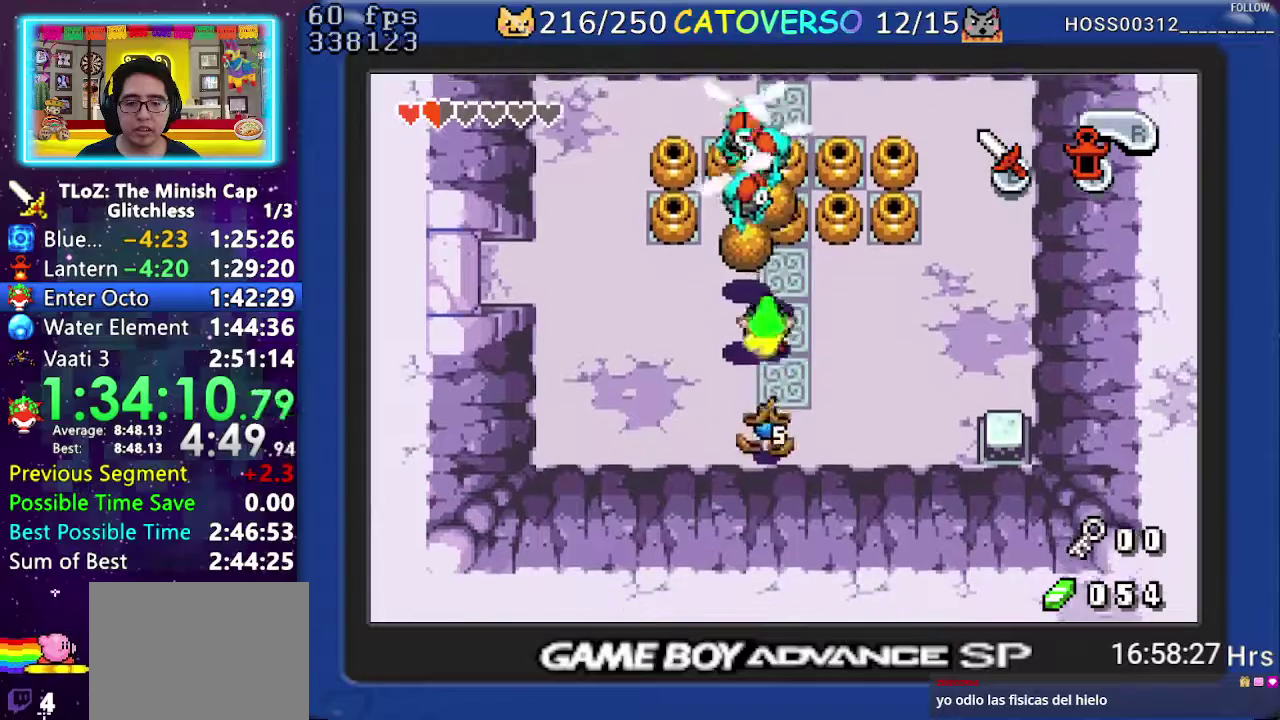
{"buttons": ["DPAD_RIGHT"], "events": [[33, "DPAD_RIGHT", "down"], [67, "R1", "up"], [133, "DPAD_DOWN", "up"], [233, "R1", "down"], [317, "R1", "up"], [400, "R1", "down"], [467, "R1", "up"]]}
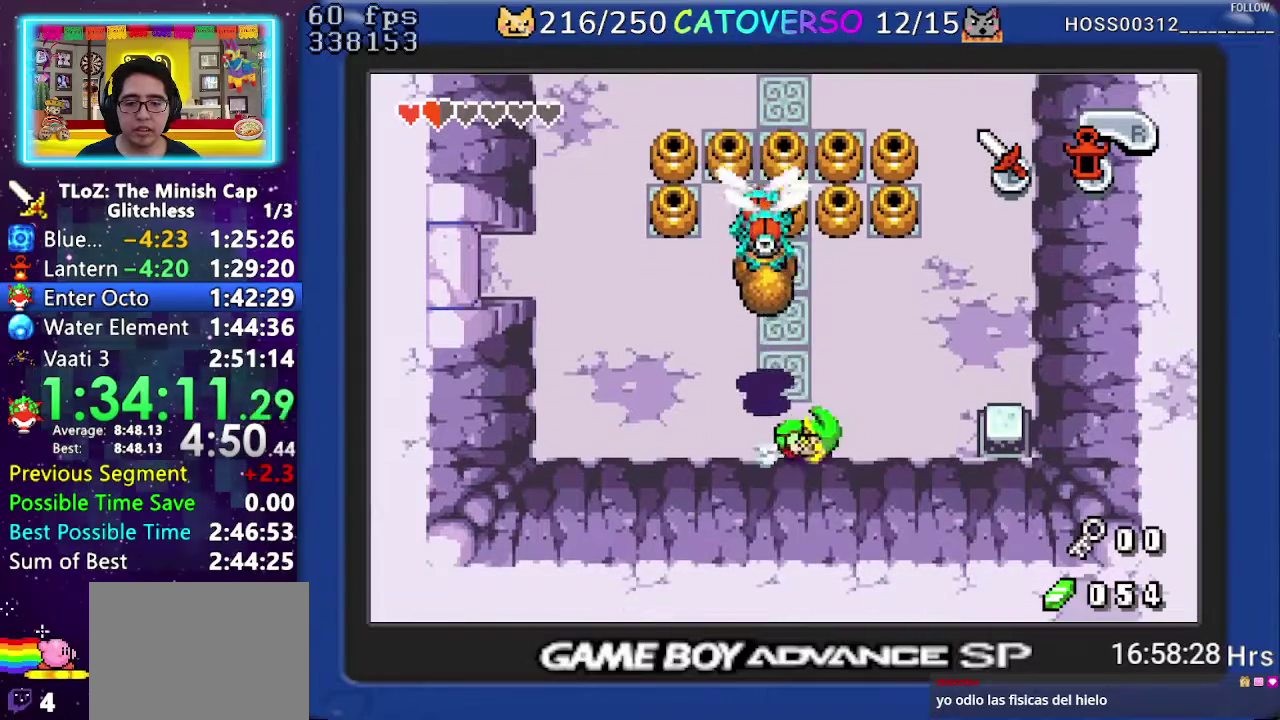
{"buttons": ["DPAD_UP", "DPAD_RIGHT"], "events": [[50, "R1", "down"], [133, "R1", "up"], [200, "R1", "down"], [333, "R1", "up"], [467, "DPAD_UP", "down"]]}
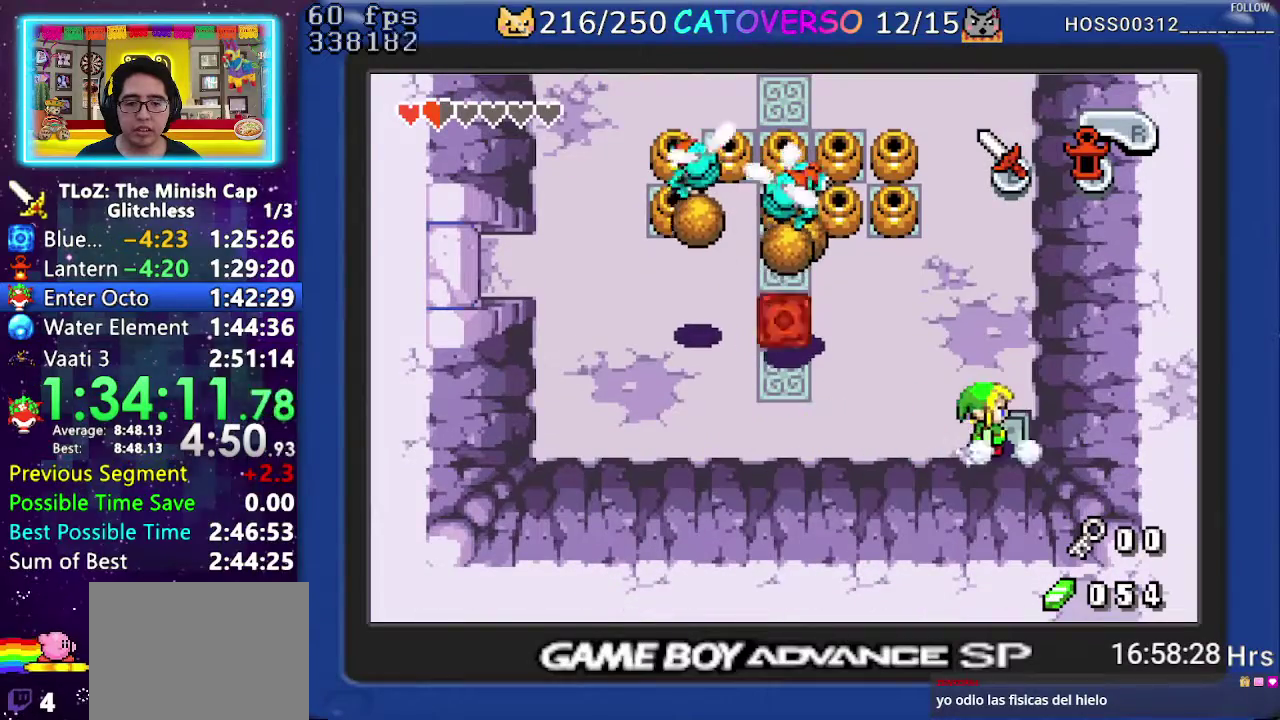
{"buttons": ["DPAD_UP"], "events": [[50, "DPAD_RIGHT", "up"], [167, "R1", "down"], [250, "R1", "up"], [333, "R1", "down"], [450, "R1", "up"]]}
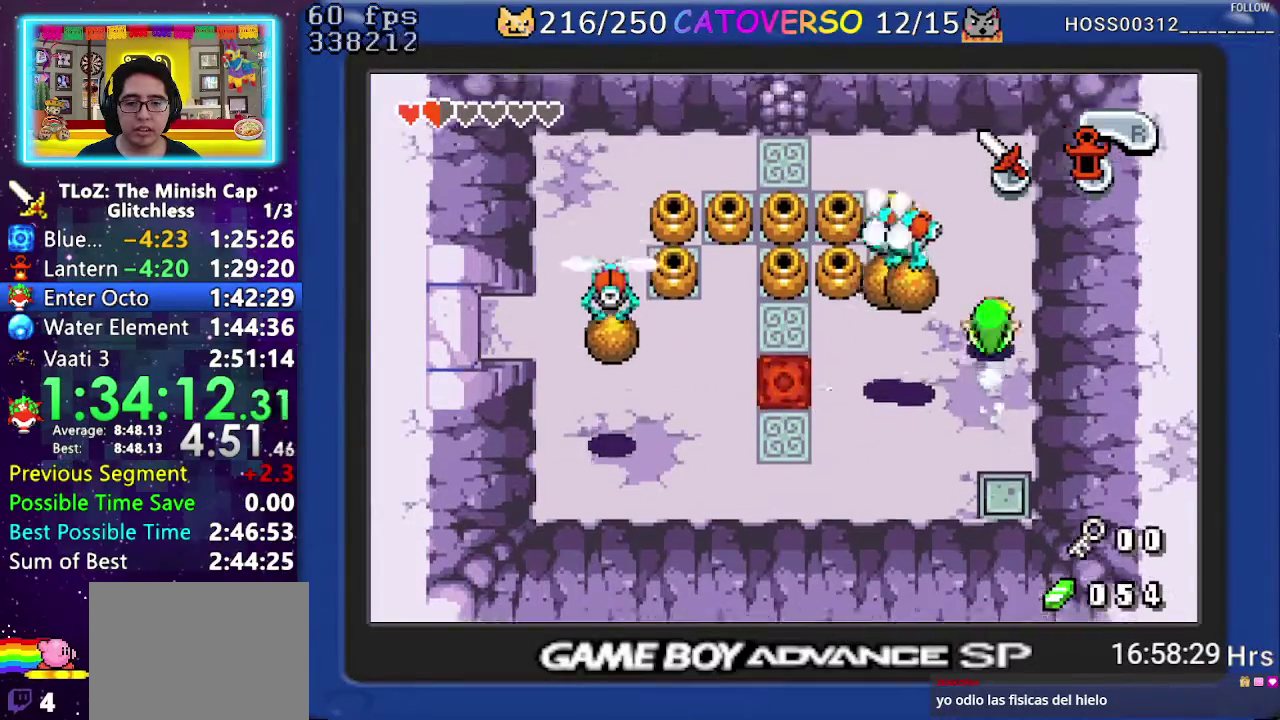
{"buttons": ["DPAD_UP", "DPAD_LEFT"], "events": [[300, "DPAD_LEFT", "down"]]}
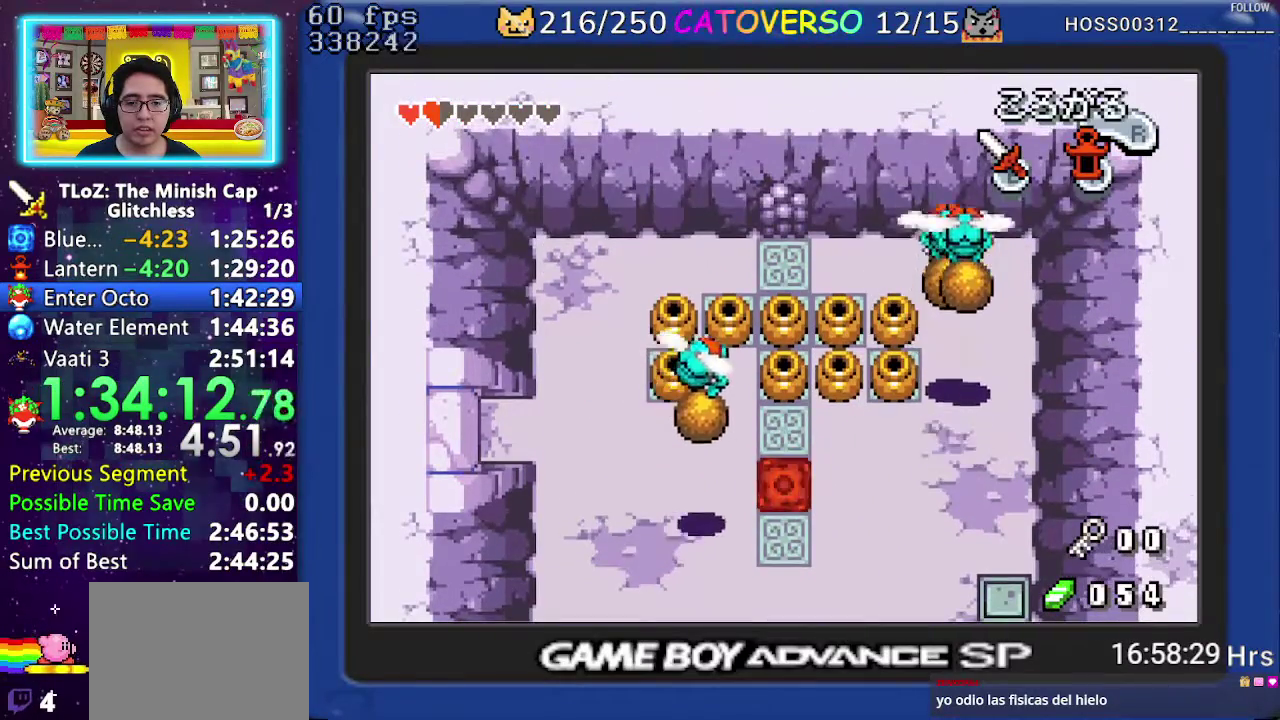
{"buttons": [], "events": [[183, "DPAD_UP", "up"], [333, "START", "down"], [467, "DPAD_LEFT", "up"], [483, "START", "up"]]}